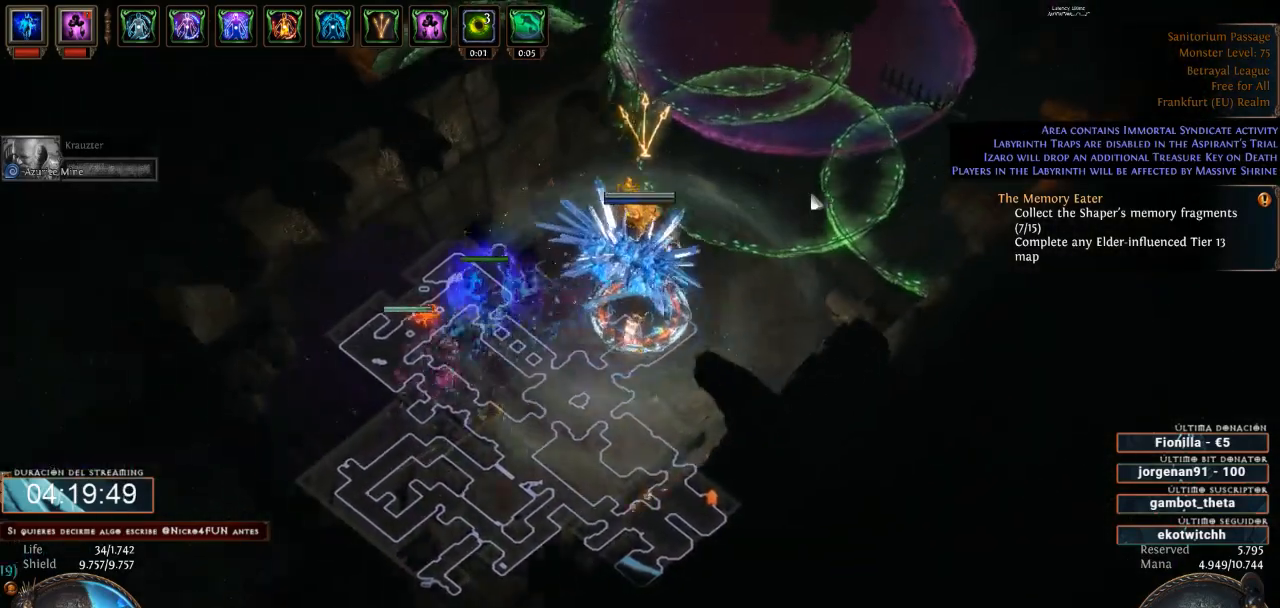
Gameplay with keyboard and mouse; each line is a JSON object with the keys and mouse buttons held at the frame after it. "events" lists presses ("down") and releases ("up") of "a", "backspace", "d", "down", "escape", "f1", "f10", "f11", "f12", "f2", "f3", "f4", "f5", "f6", "f7", "f8", "f9", "left", "q", "right", "s", "up", "w", "mouse_left", "mouse_wheel" and "mouse_right" between this image and that frame as [ms after this image, input, new state], when the widget could be followed in between. "mouse_left", "mouse_wheel", "mouse_right" = the "left", "wheel", "right" buttons of the "mouse" list. No other keys are recorded. "wheel" means that the mouse wheel is clicked or scrolled. Not read: mouse_move.
{"keys": ["d"], "mouse": ["left"], "events": [[333, "mouse_left", "up"], [500, "mouse_left", "down"]]}
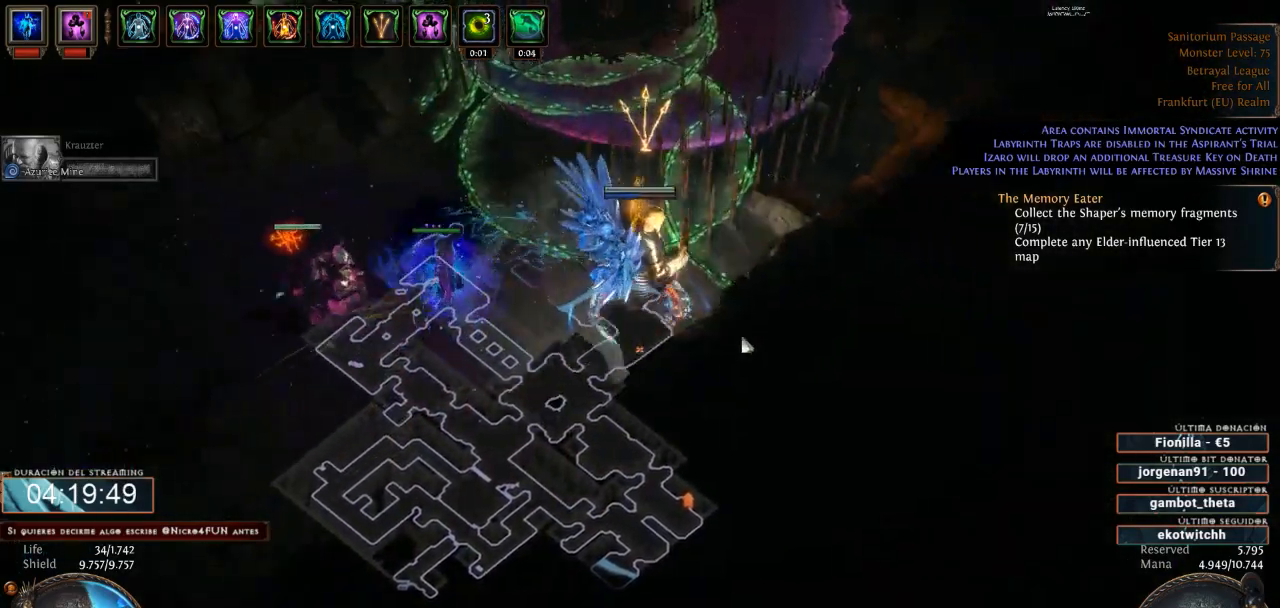
{"keys": ["d"], "mouse": [], "events": [[166, "mouse_left", "up"]]}
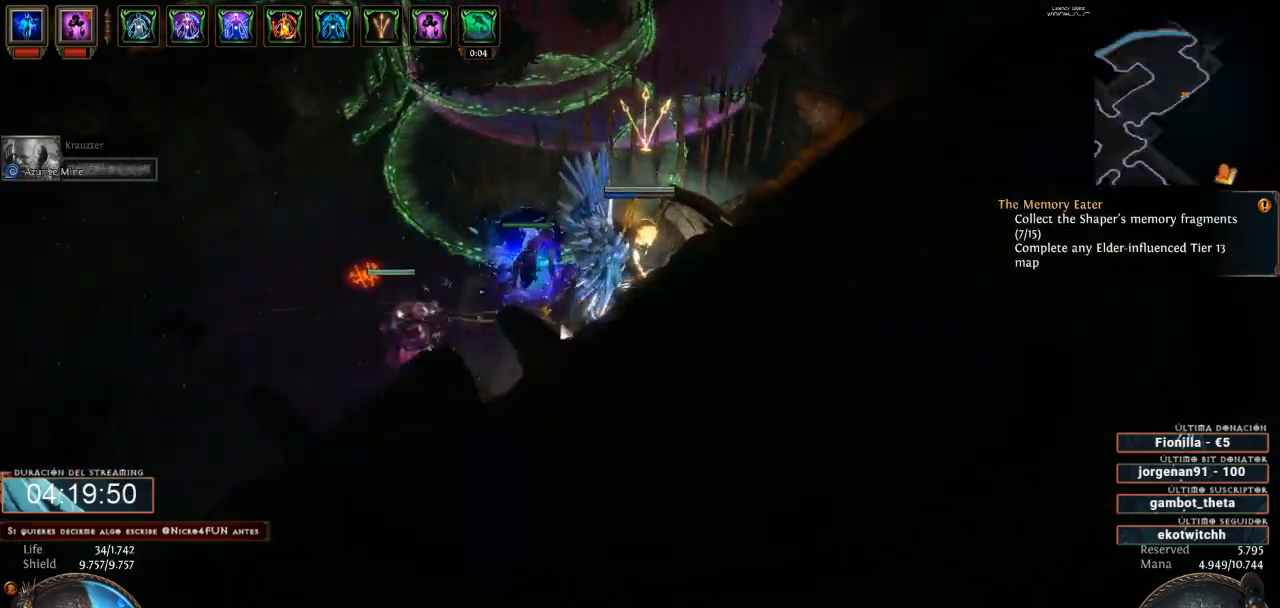
{"keys": ["d"], "mouse": [], "events": [[33, "mouse_left", "down"], [366, "mouse_left", "up"]]}
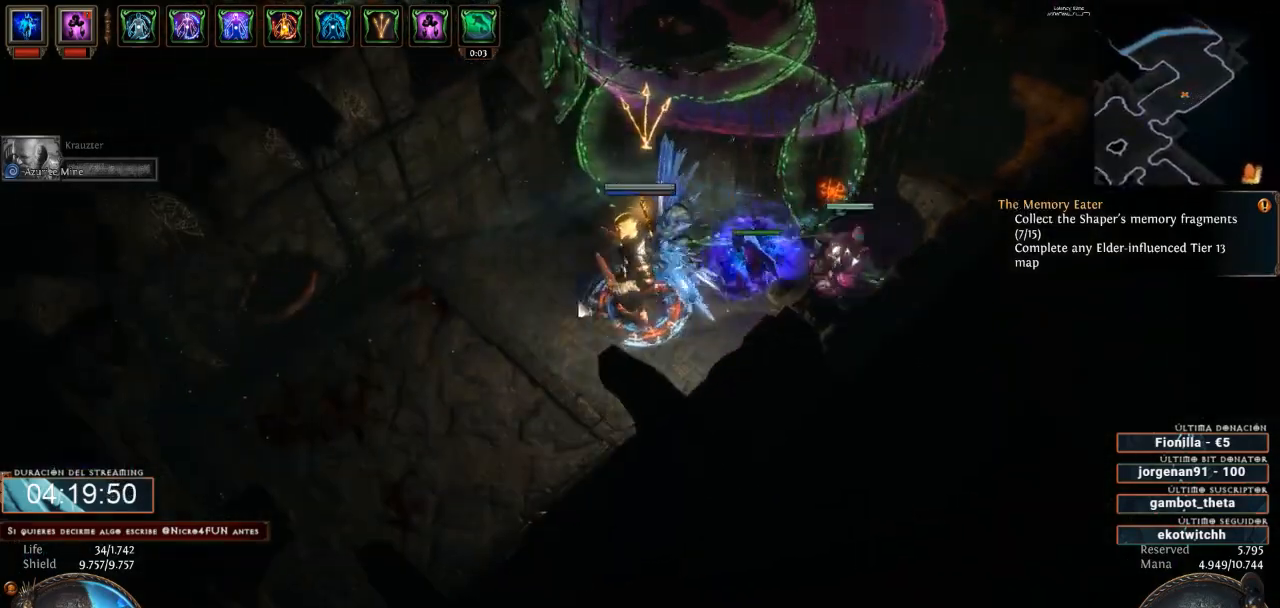
{"keys": ["d"], "mouse": [], "events": []}
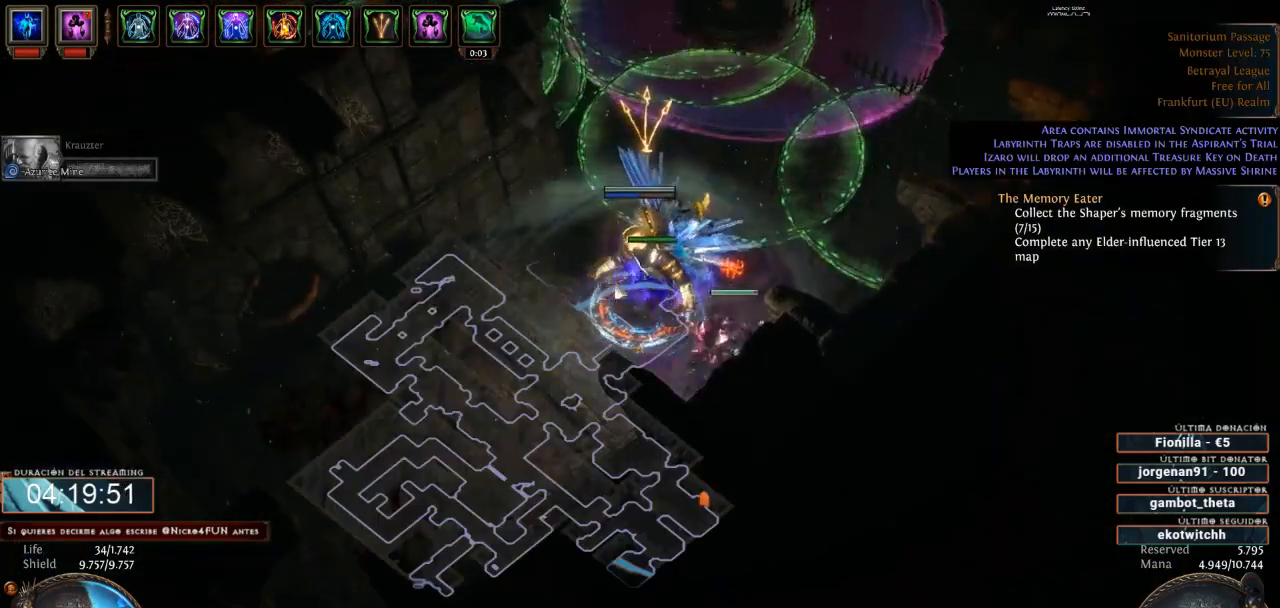
{"keys": ["d"], "mouse": [], "events": []}
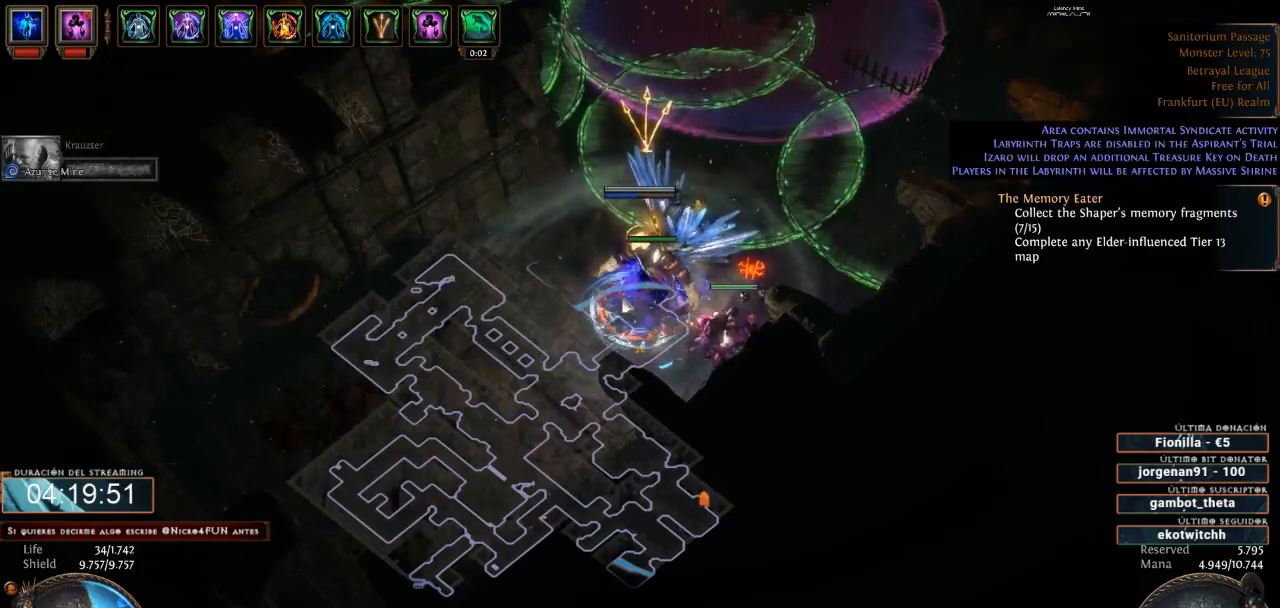
{"keys": ["d"], "mouse": [], "events": []}
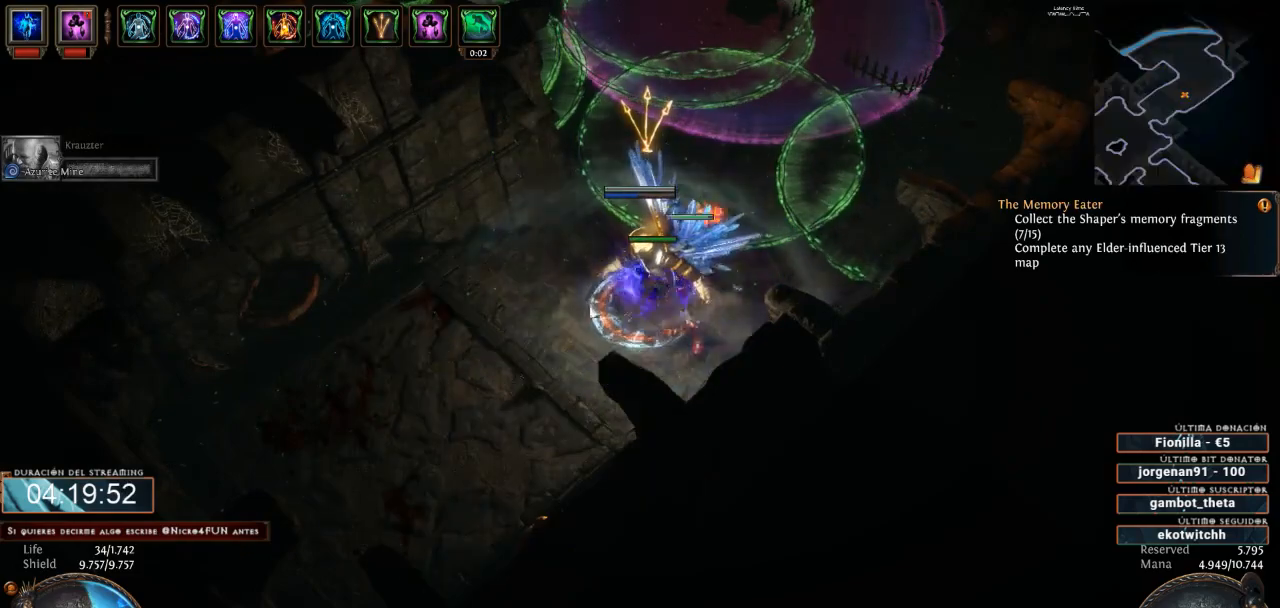
{"keys": ["d"], "mouse": [], "events": []}
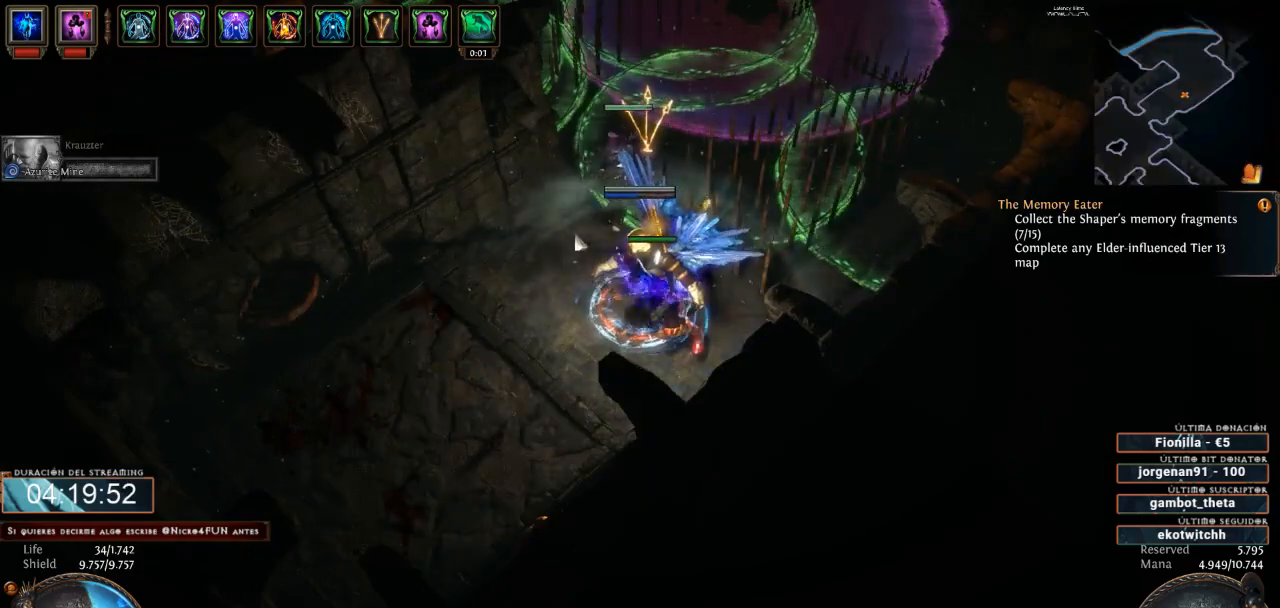
{"keys": ["d"], "mouse": [], "events": [[166, "mouse_left", "down"], [433, "mouse_left", "up"]]}
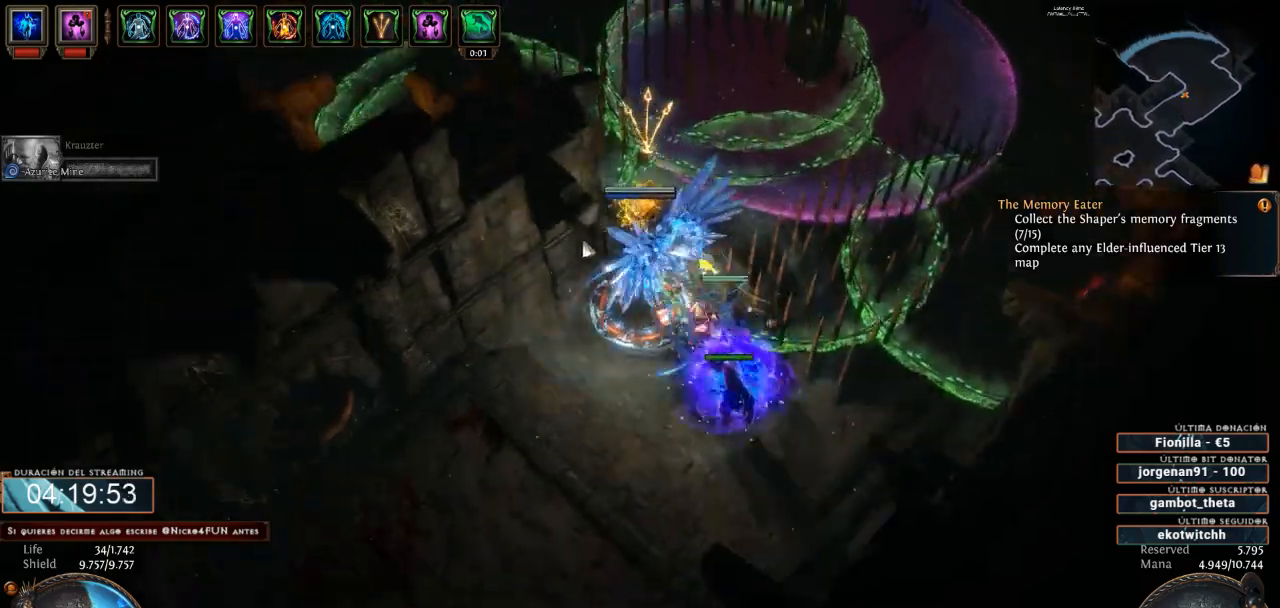
{"keys": ["d"], "mouse": ["left"], "events": [[366, "mouse_left", "down"]]}
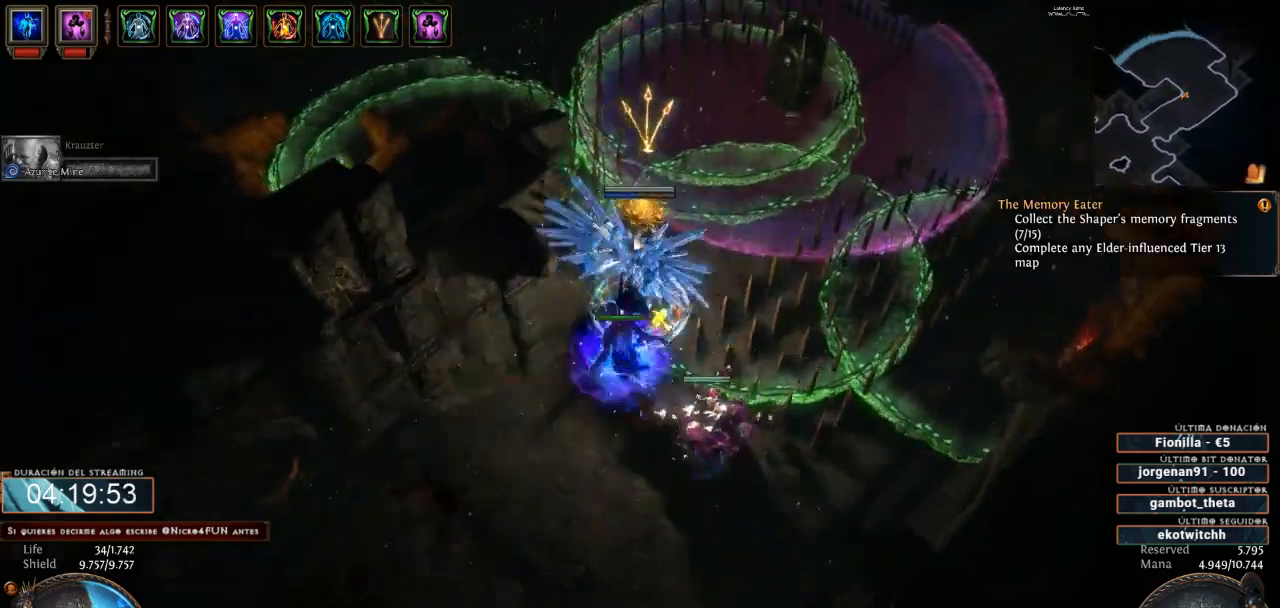
{"keys": ["d"], "mouse": ["left"], "events": []}
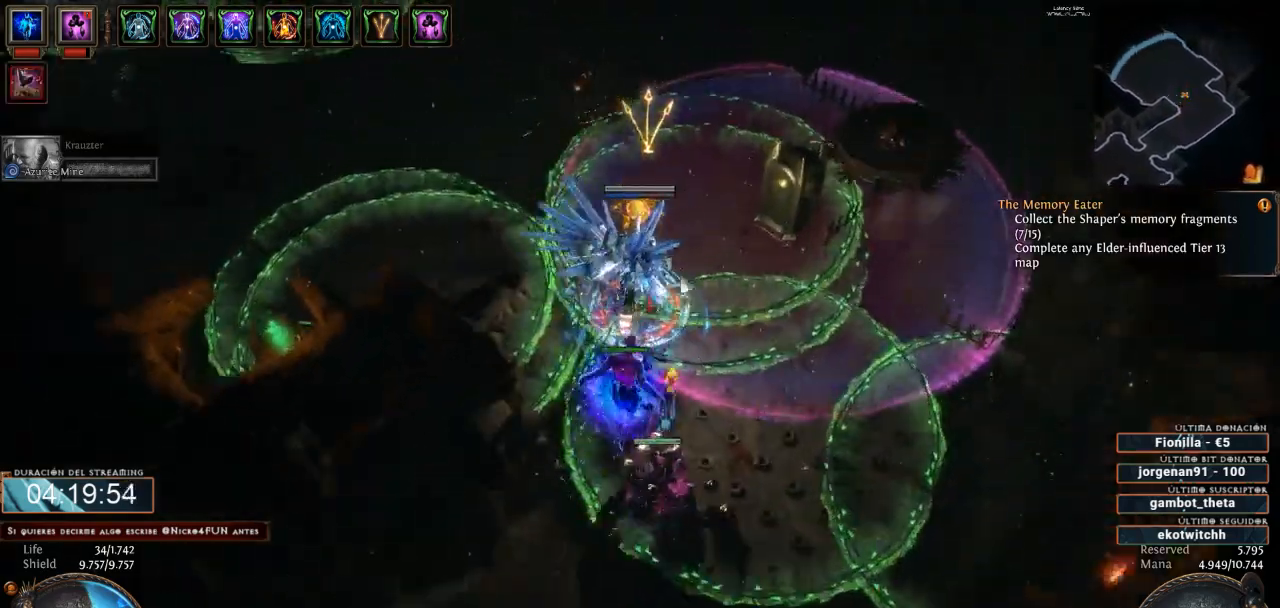
{"keys": ["d"], "mouse": ["left"], "events": []}
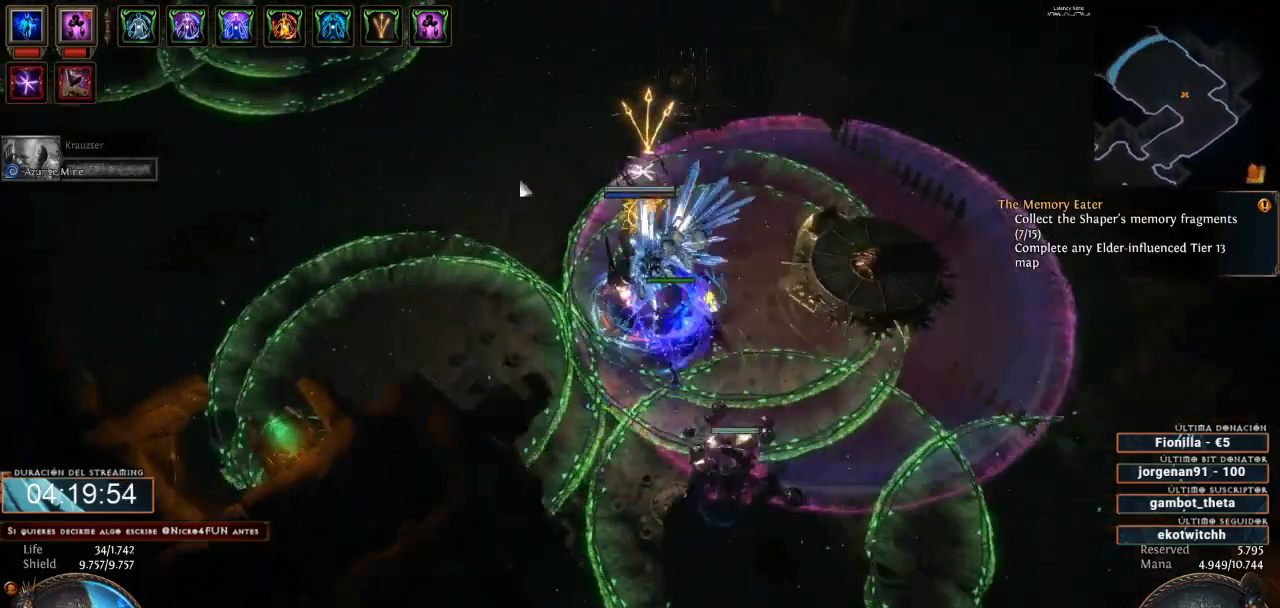
{"keys": ["d"], "mouse": ["left"], "events": []}
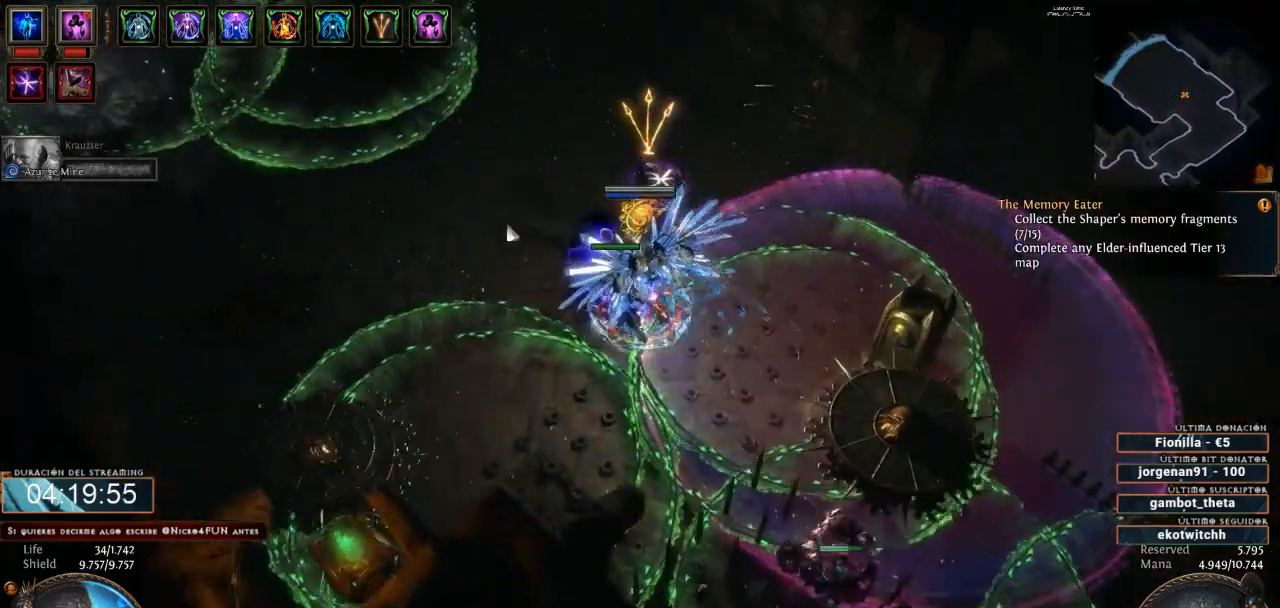
{"keys": ["d"], "mouse": ["left"], "events": []}
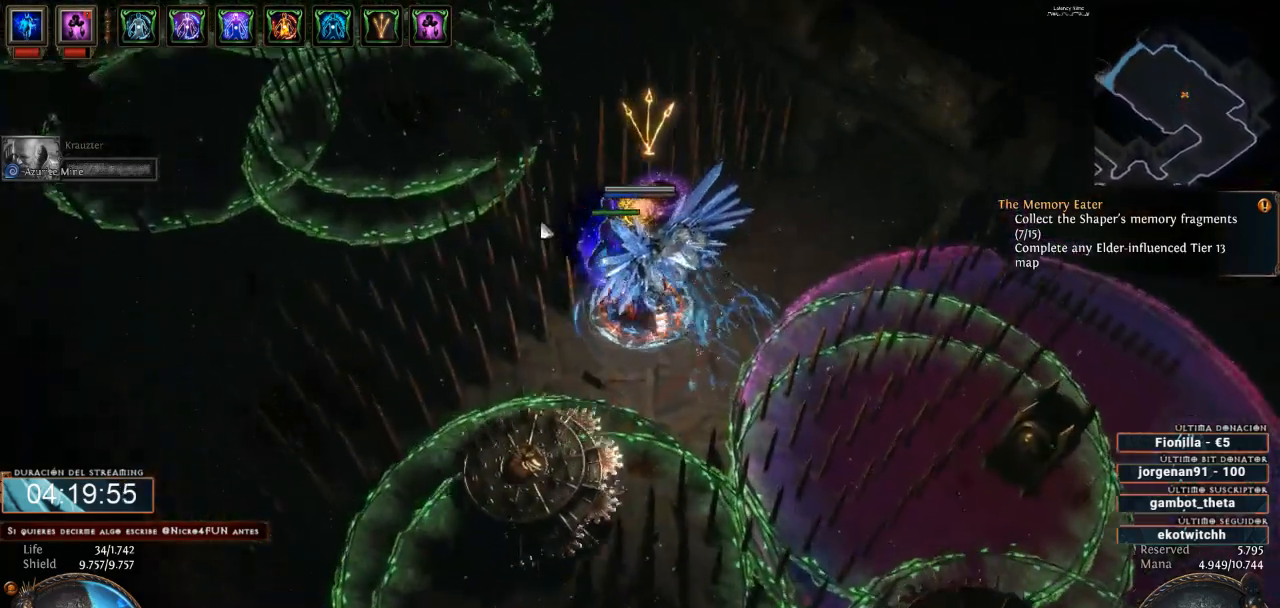
{"keys": ["d"], "mouse": ["left"], "events": []}
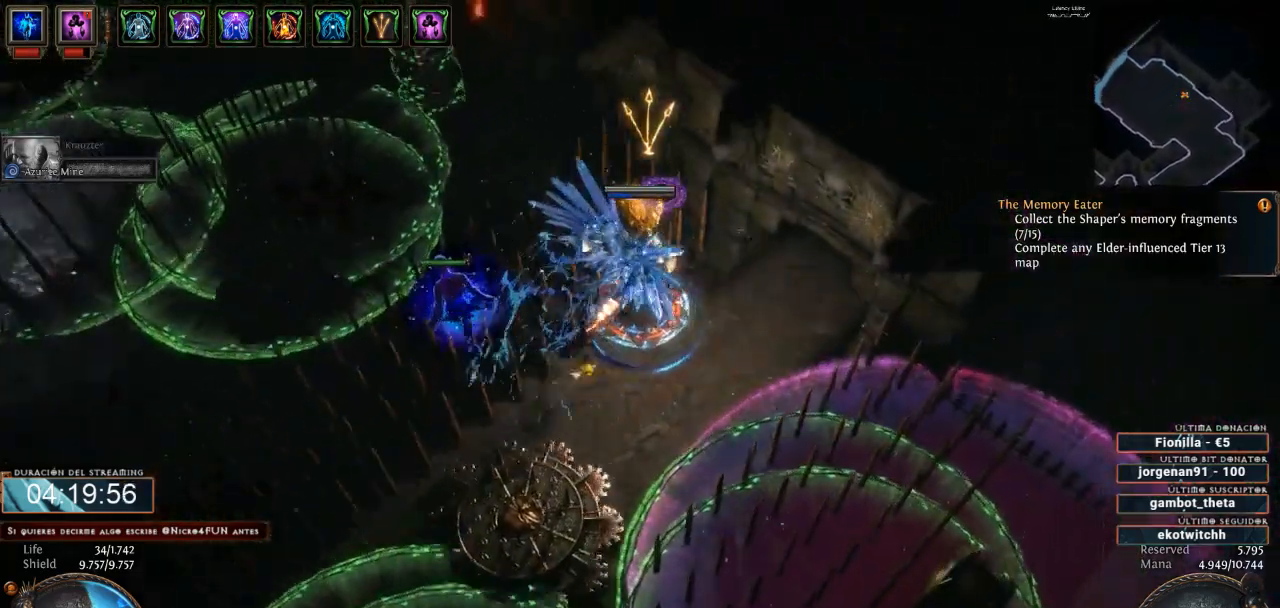
{"keys": ["d"], "mouse": [], "events": [[100, "mouse_left", "up"]]}
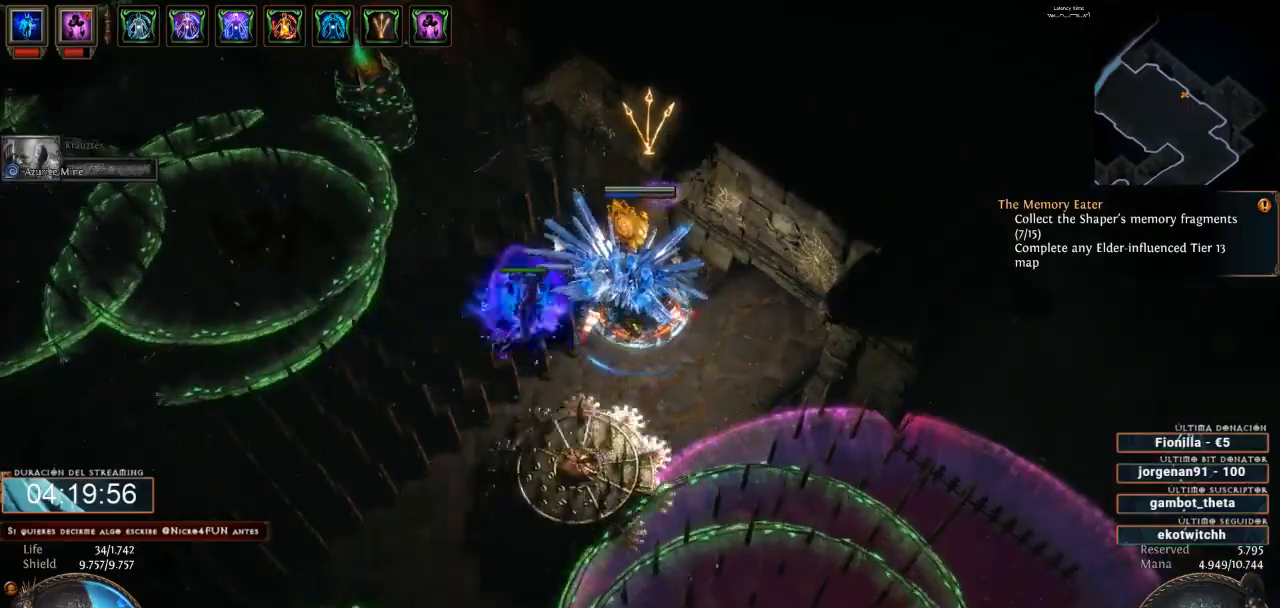
{"keys": ["d"], "mouse": ["left"], "events": [[66, "mouse_left", "down"]]}
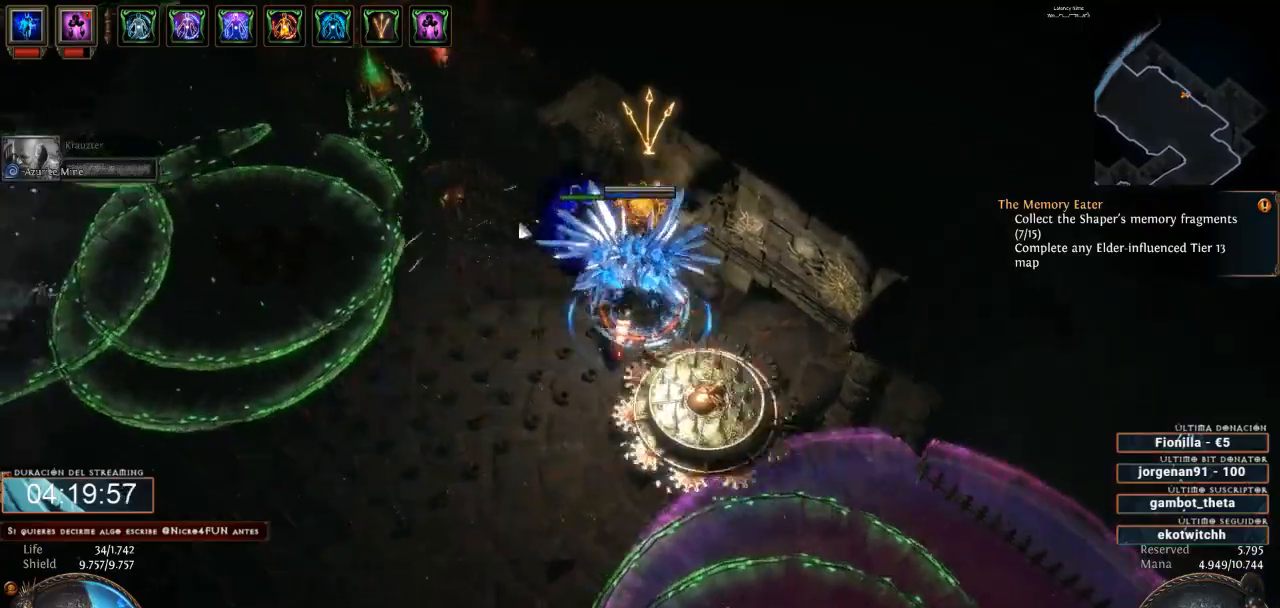
{"keys": ["d"], "mouse": ["left"], "events": []}
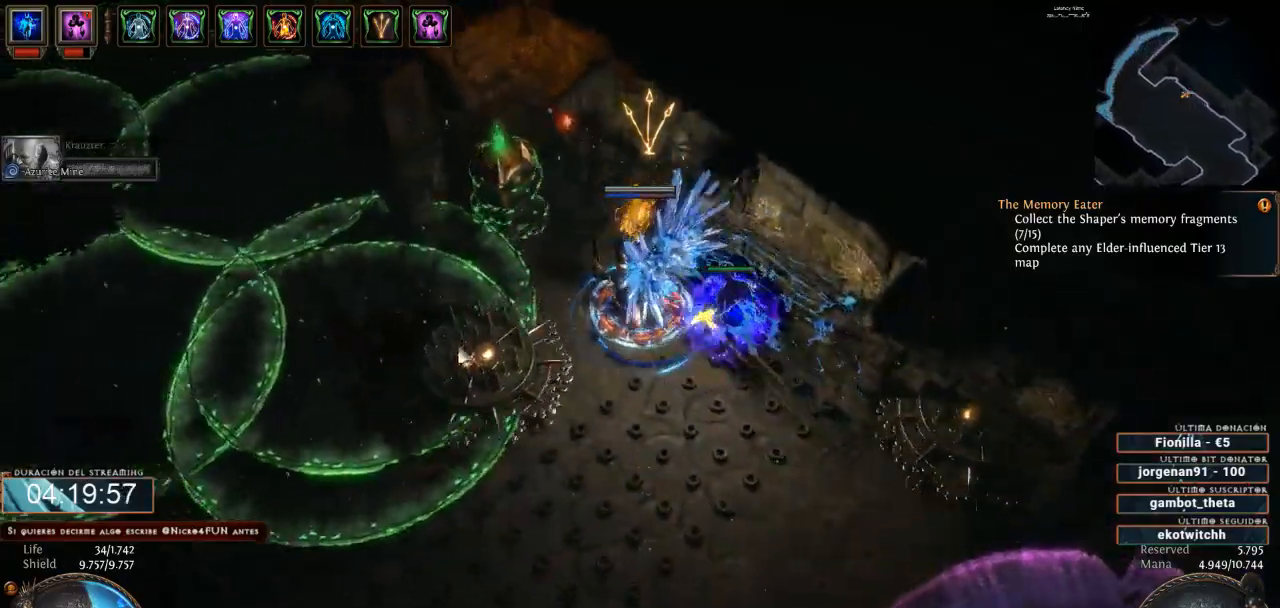
{"keys": ["d"], "mouse": ["left"], "events": []}
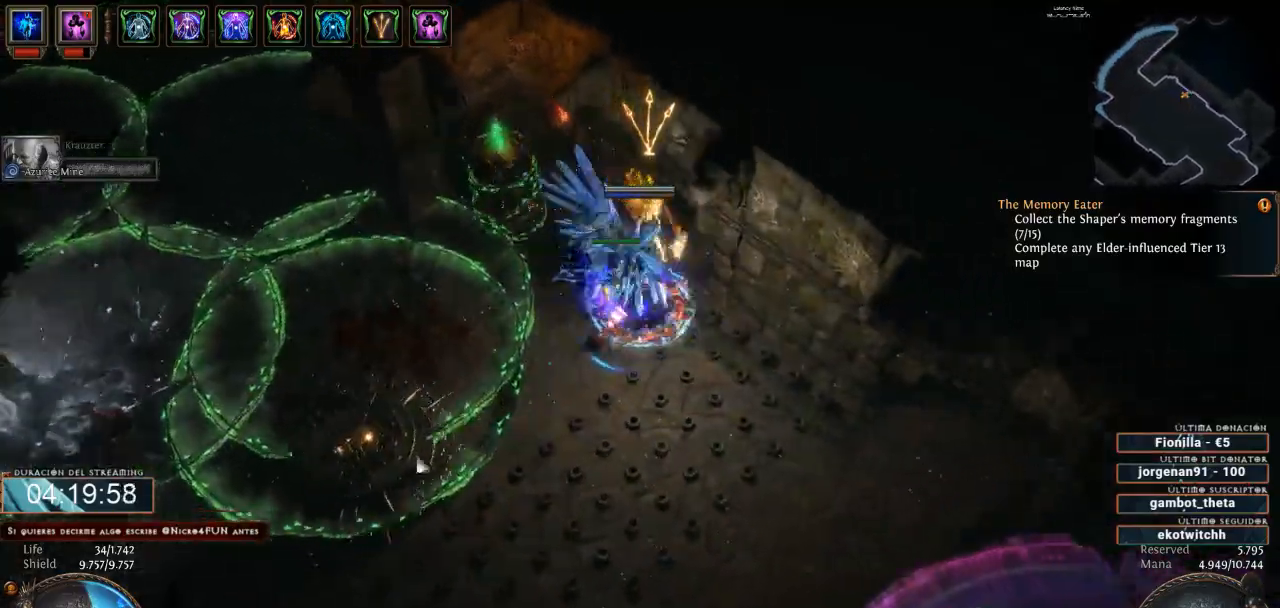
{"keys": ["d"], "mouse": ["left"], "events": []}
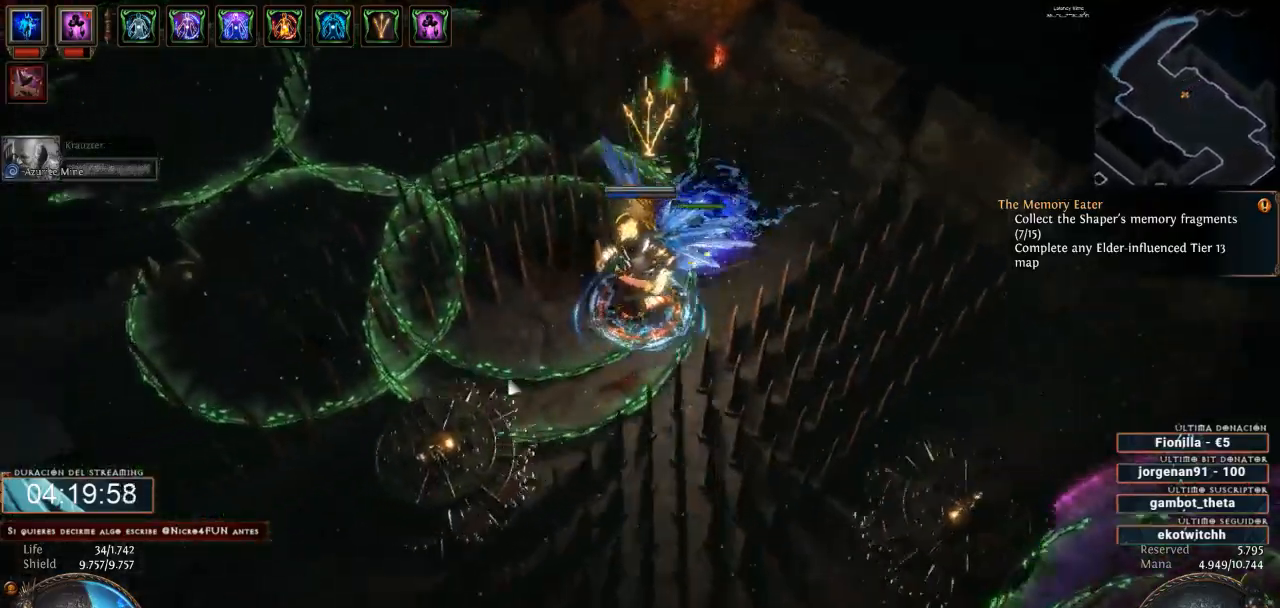
{"keys": ["d"], "mouse": ["left"], "events": []}
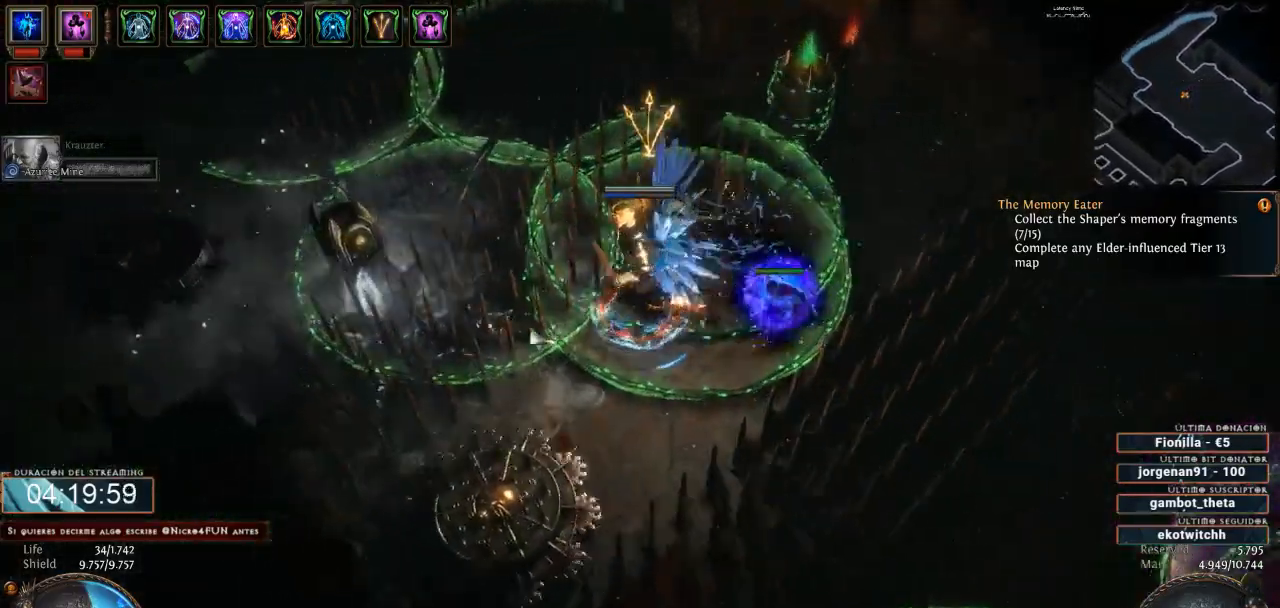
{"keys": ["d"], "mouse": ["left"], "events": []}
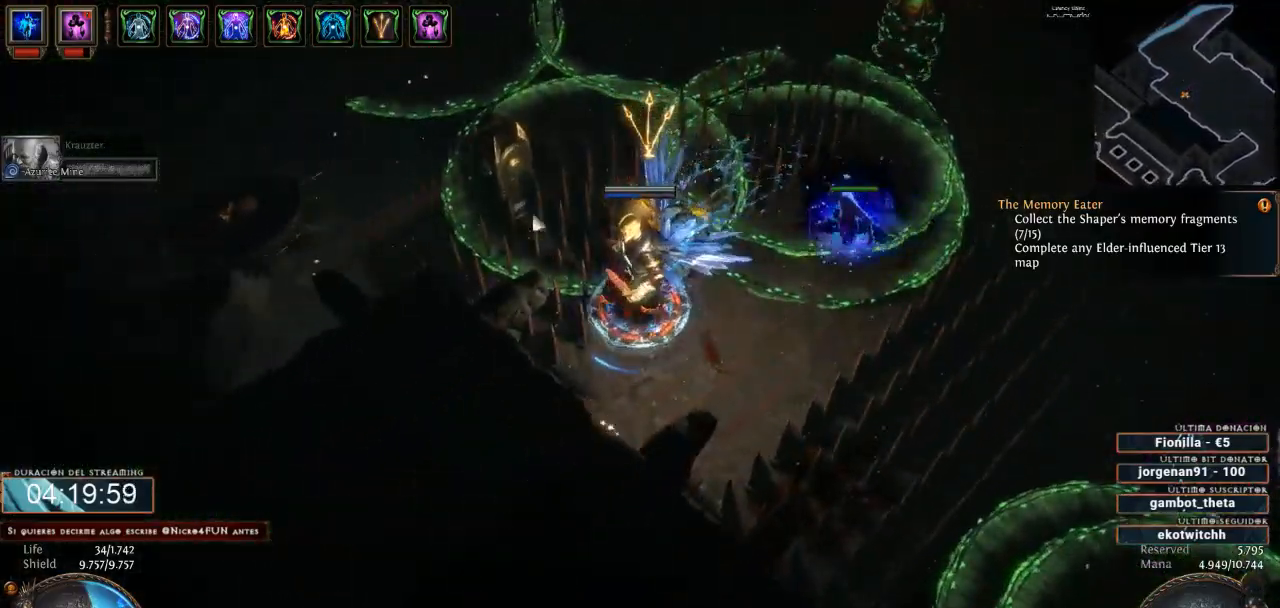
{"keys": ["d"], "mouse": ["left"], "events": []}
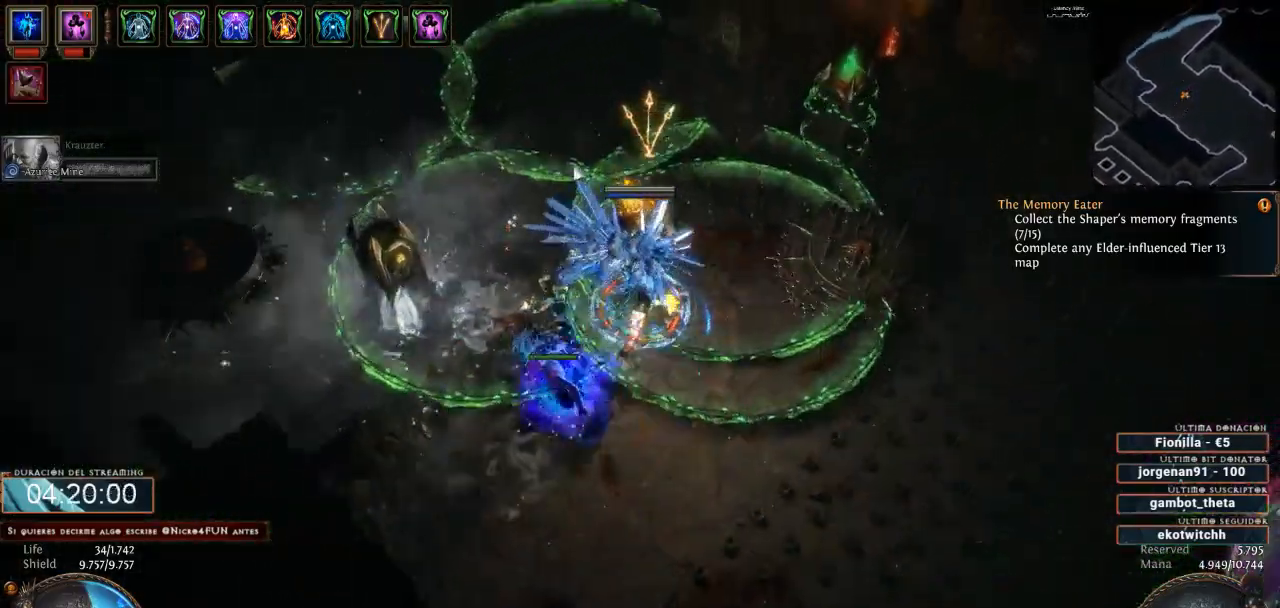
{"keys": ["d"], "mouse": ["left"], "events": []}
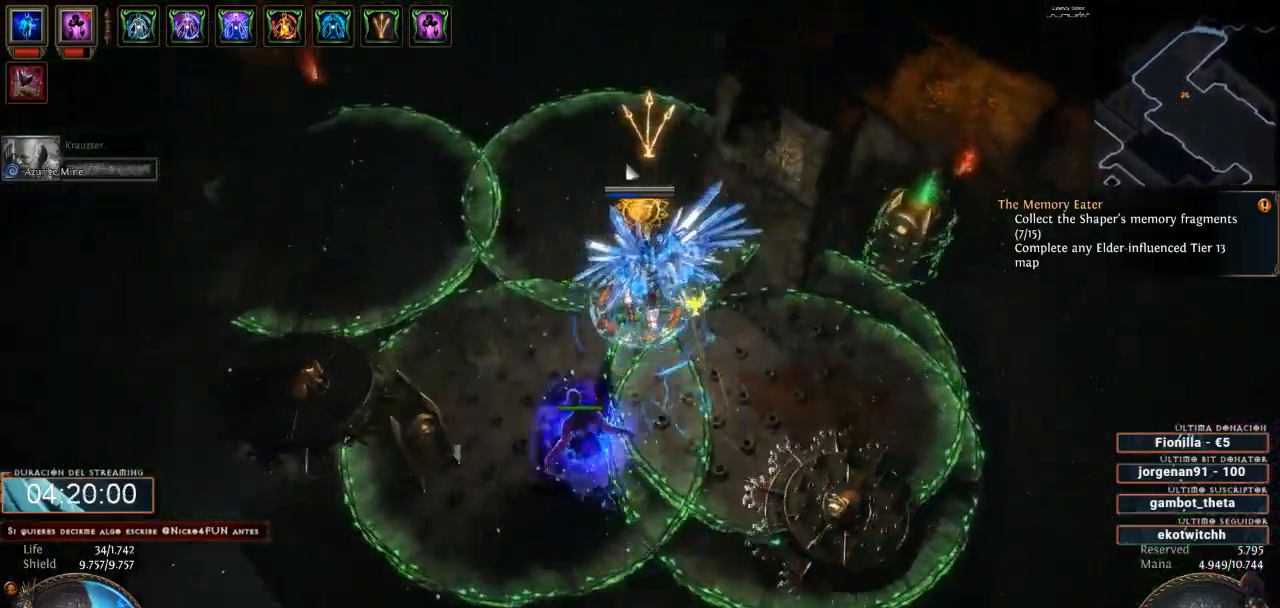
{"keys": ["d"], "mouse": ["left"], "events": []}
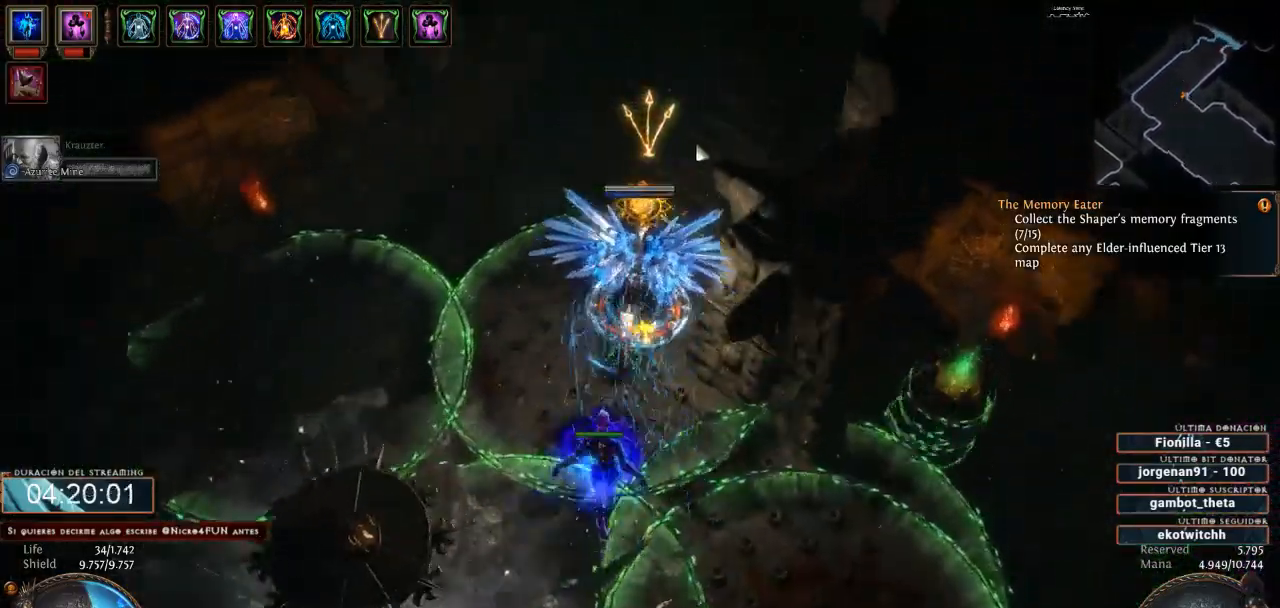
{"keys": ["d"], "mouse": ["left"], "events": []}
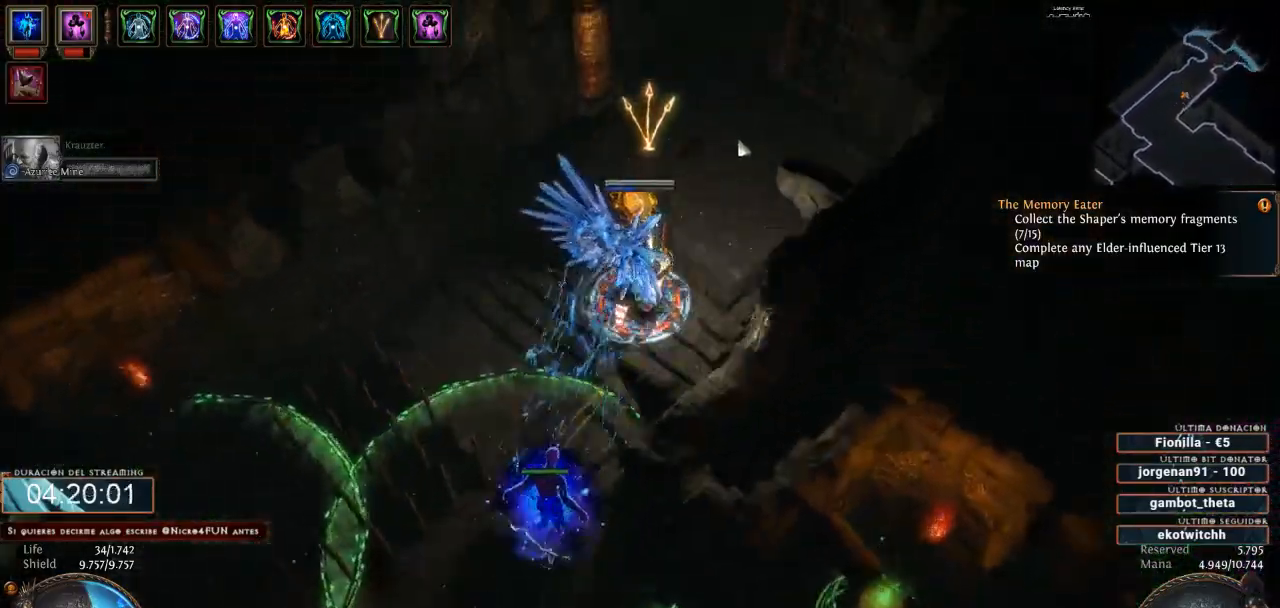
{"keys": ["d"], "mouse": ["left"], "events": [[366, "mouse_left", "up"], [466, "mouse_left", "down"]]}
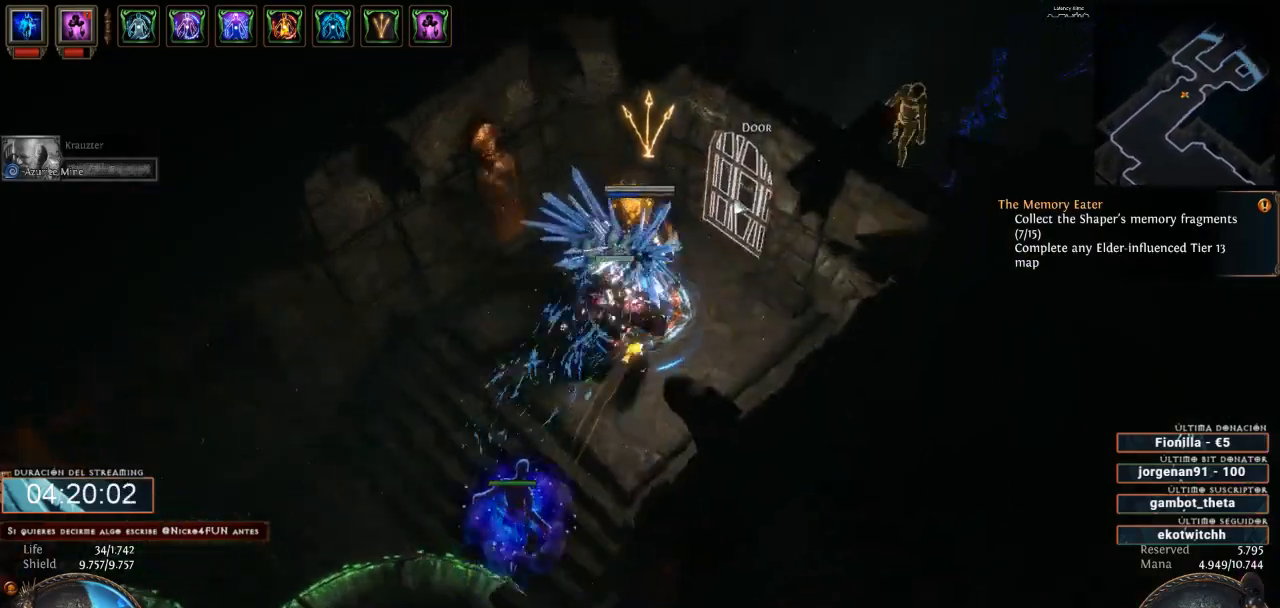
{"keys": ["d"], "mouse": ["left"], "events": [[100, "mouse_left", "up"], [433, "mouse_left", "down"]]}
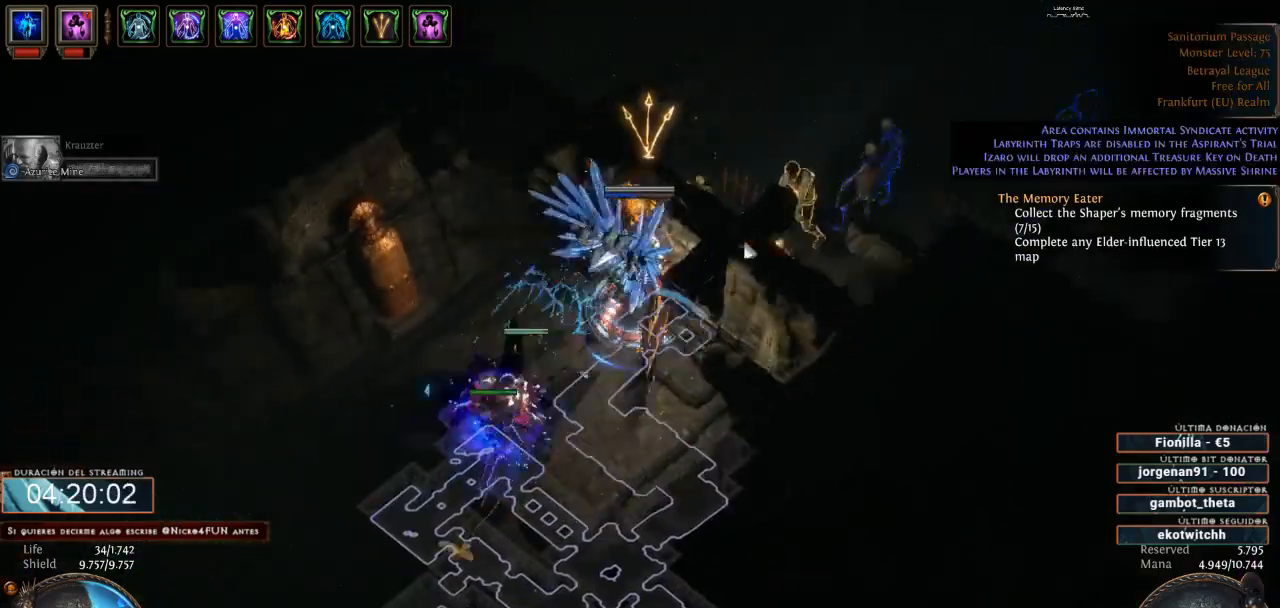
{"keys": ["d"], "mouse": ["right"], "events": [[100, "mouse_left", "up"], [166, "mouse_right", "down"]]}
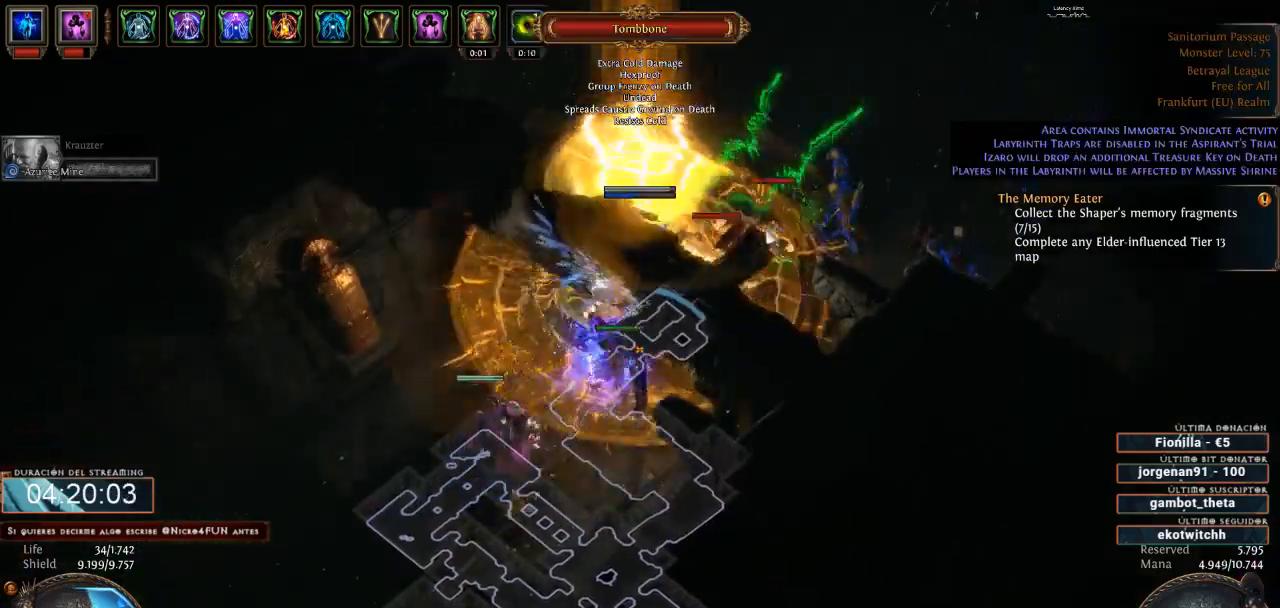
{"keys": ["d"], "mouse": ["right"], "events": []}